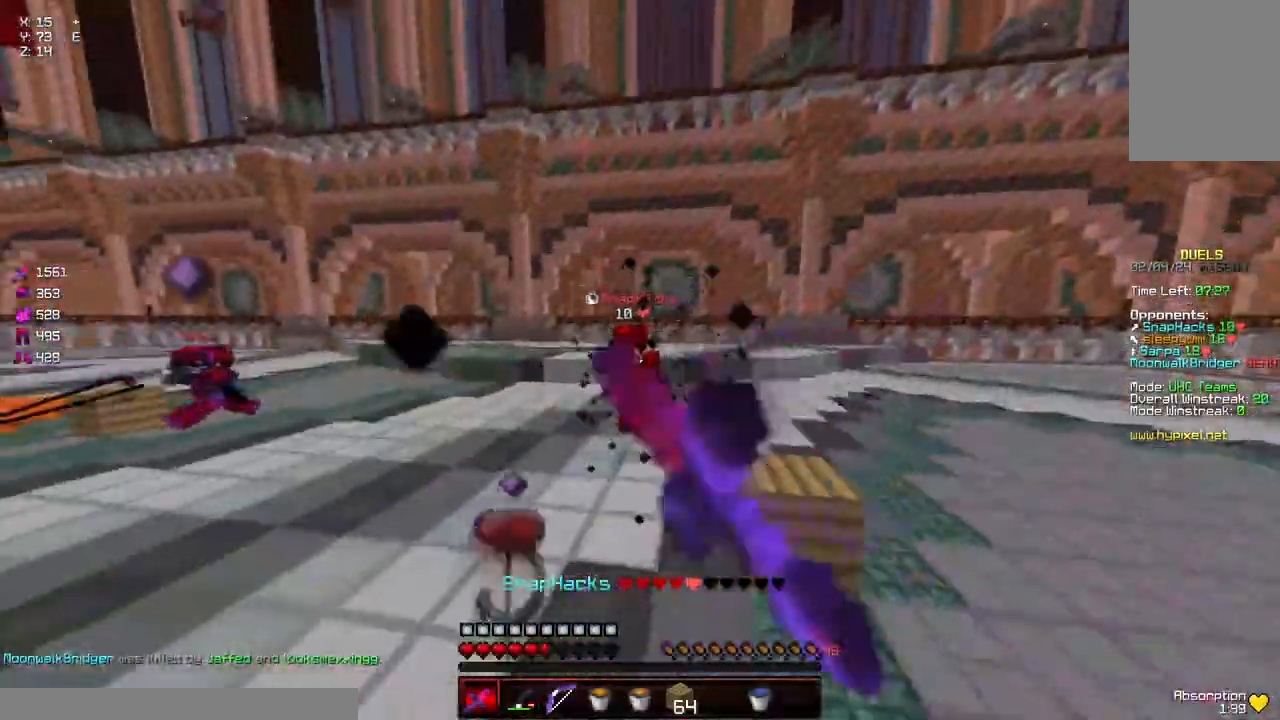
Gameplay with keyboard and mouse; each line is a JSON object with the keys and mouse buttons held at the frame after it. "events" lists presses ("down") and releases ("up") of "a", "d", "s", "space", "w", "mouse_left" and "mouse_right" between this image and that frame as [ms after this image, input, new state], when the widget could be followed in between. "mouse_left", "mouse_right" = the "left", "right" buttons of the "mouse" list. No other keys are recorded. Fast repeated clicks can show as one long hold. Mouse movement is not recorded.
{"keys": ["d", "space", "w"], "mouse": [], "events": [[34, "mouse_left", "up"], [134, "mouse_right", "down"], [300, "d", "down"], [300, "mouse_right", "up"], [350, "a", "up"], [400, "space", "down"]]}
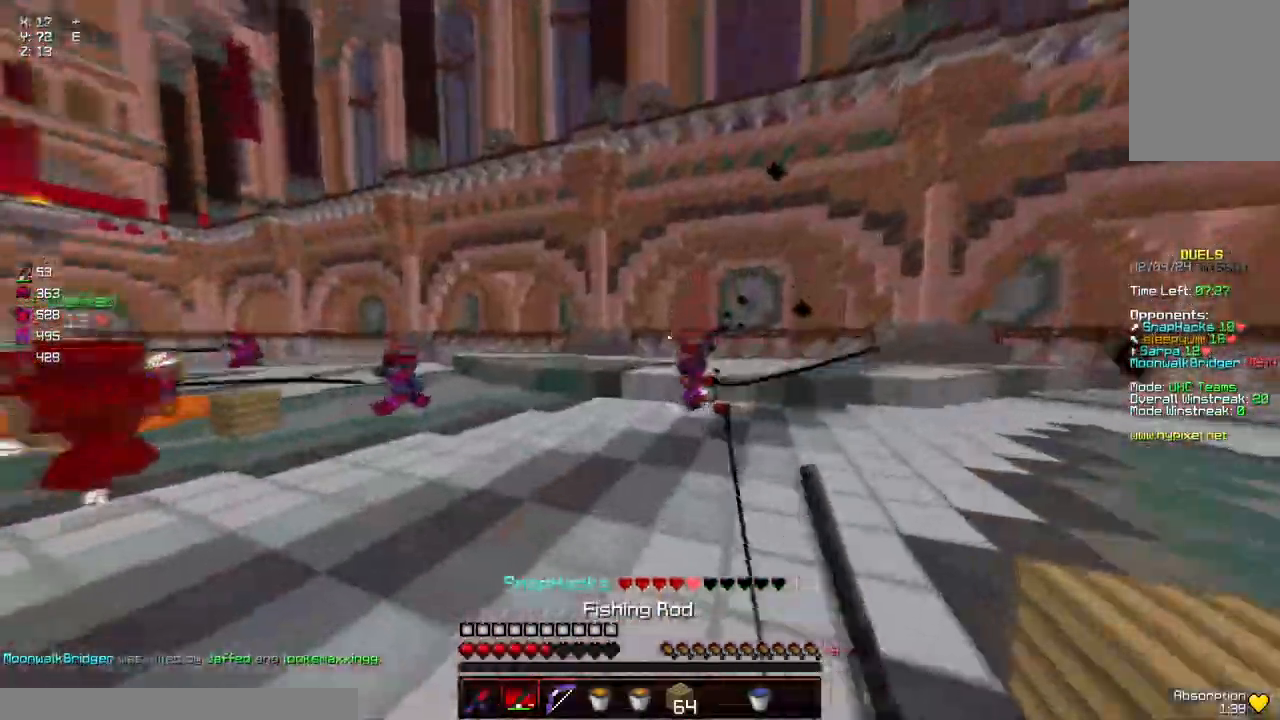
{"keys": ["a", "w"], "mouse": ["left"], "events": [[100, "space", "up"], [217, "d", "up"], [267, "a", "down"], [467, "mouse_left", "down"]]}
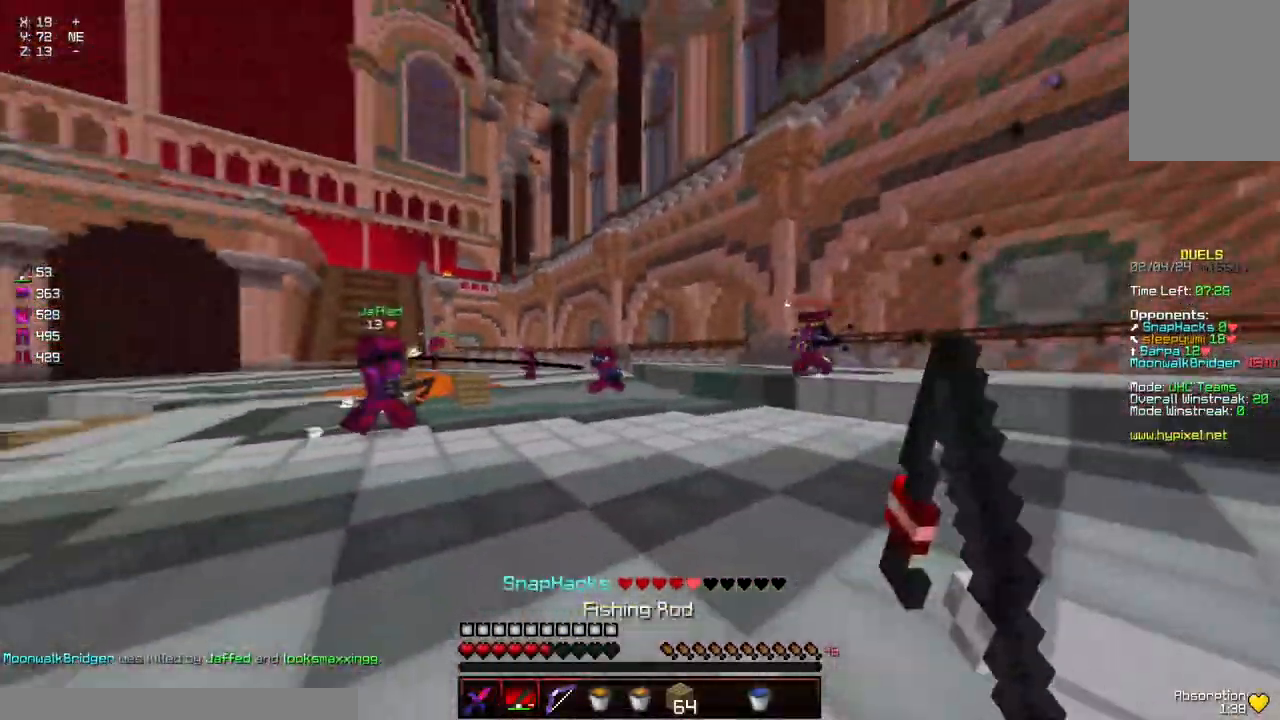
{"keys": ["w"], "mouse": [], "events": [[67, "a", "up"], [67, "mouse_left", "up"], [67, "space", "down"], [117, "mouse_left", "down"], [317, "mouse_left", "up"], [384, "mouse_left", "down"], [384, "space", "up"], [484, "mouse_left", "up"]]}
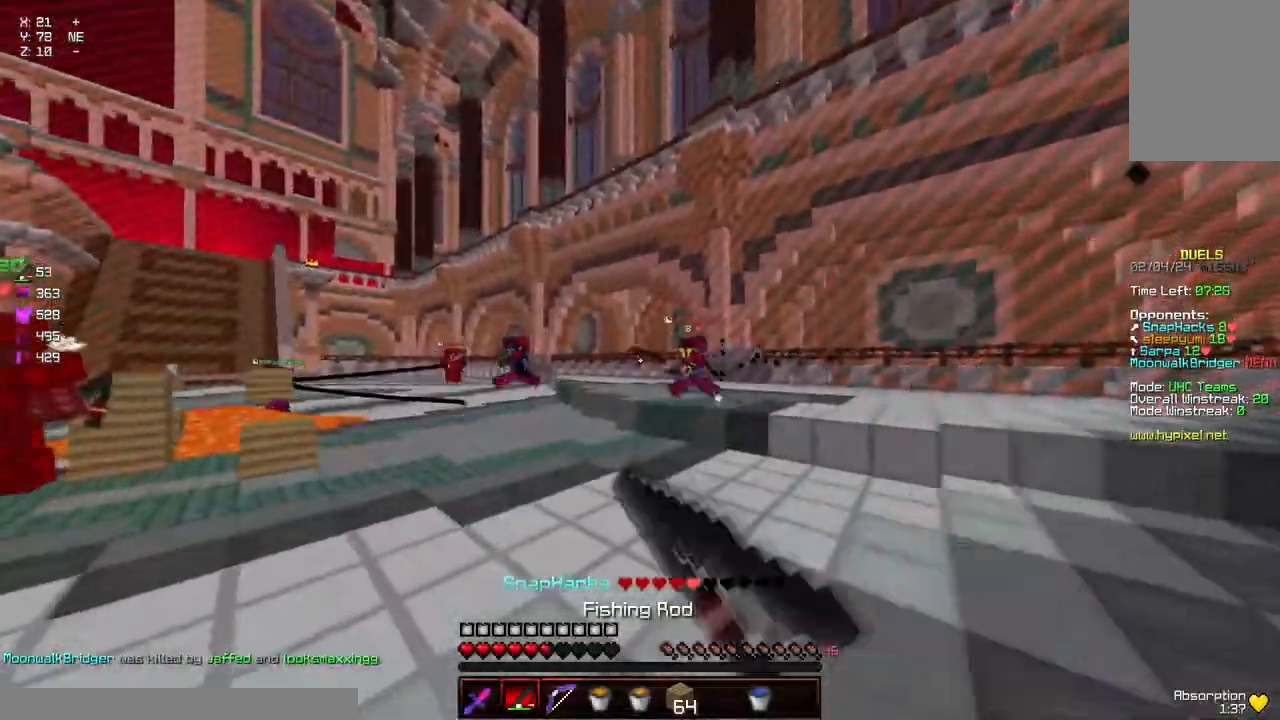
{"keys": ["space", "w"], "mouse": ["right"], "events": [[34, "mouse_left", "down"], [84, "mouse_left", "up"], [134, "a", "down"], [134, "mouse_left", "down"], [234, "mouse_left", "up"], [384, "mouse_right", "down"], [450, "a", "up"], [450, "space", "down"]]}
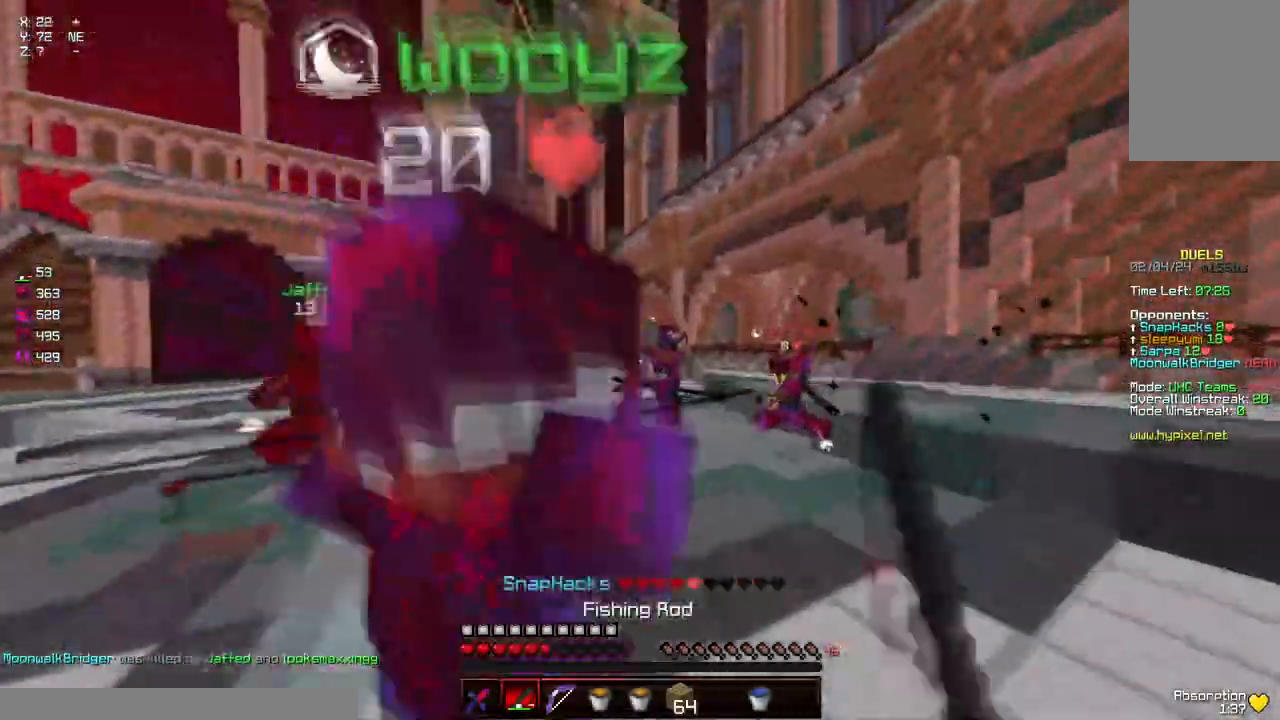
{"keys": ["d", "w"], "mouse": ["right"], "events": [[50, "mouse_right", "up"], [100, "space", "up"], [400, "d", "down"], [500, "mouse_right", "down"]]}
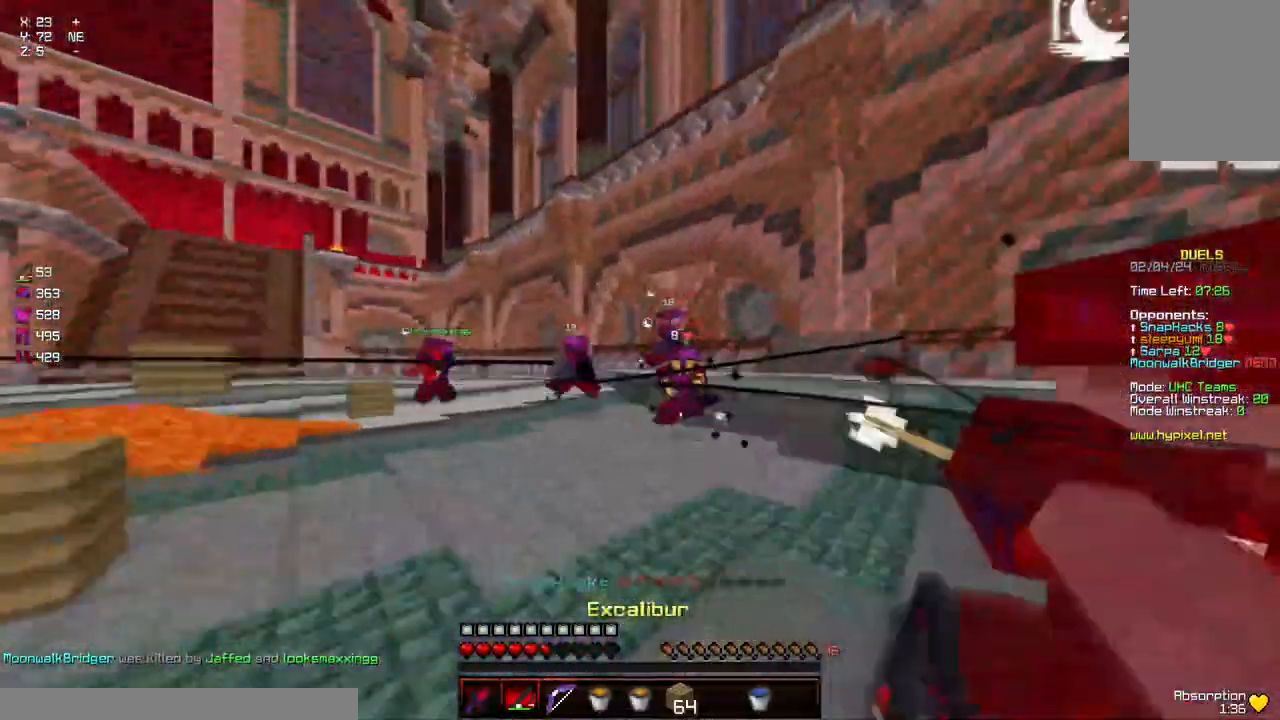
{"keys": ["d", "w"], "mouse": [], "events": [[117, "mouse_right", "up"], [367, "mouse_right", "down"], [467, "mouse_right", "up"]]}
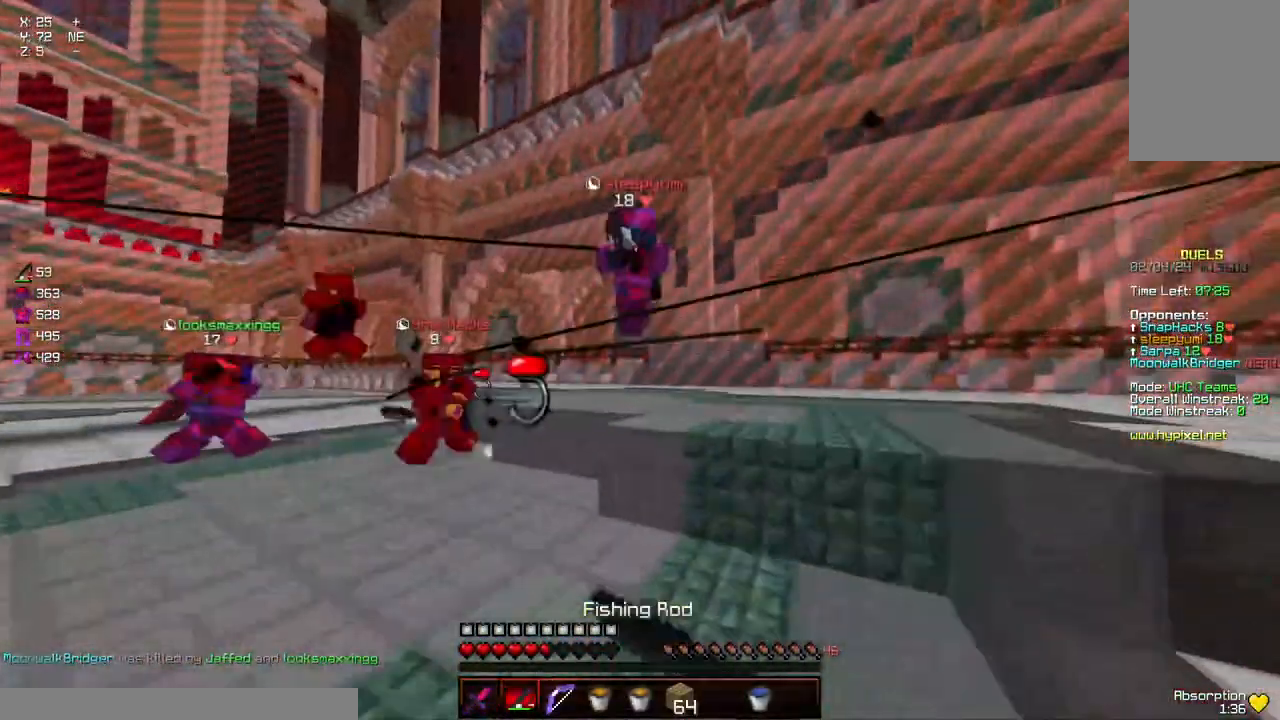
{"keys": ["d", "w"], "mouse": ["left"], "events": [[84, "d", "up"], [134, "mouse_left", "down"], [134, "space", "down"], [184, "mouse_left", "up"], [234, "d", "down"], [234, "mouse_left", "down"], [284, "space", "up"], [334, "mouse_left", "up"], [384, "mouse_left", "down"], [434, "mouse_left", "up"], [500, "mouse_left", "down"]]}
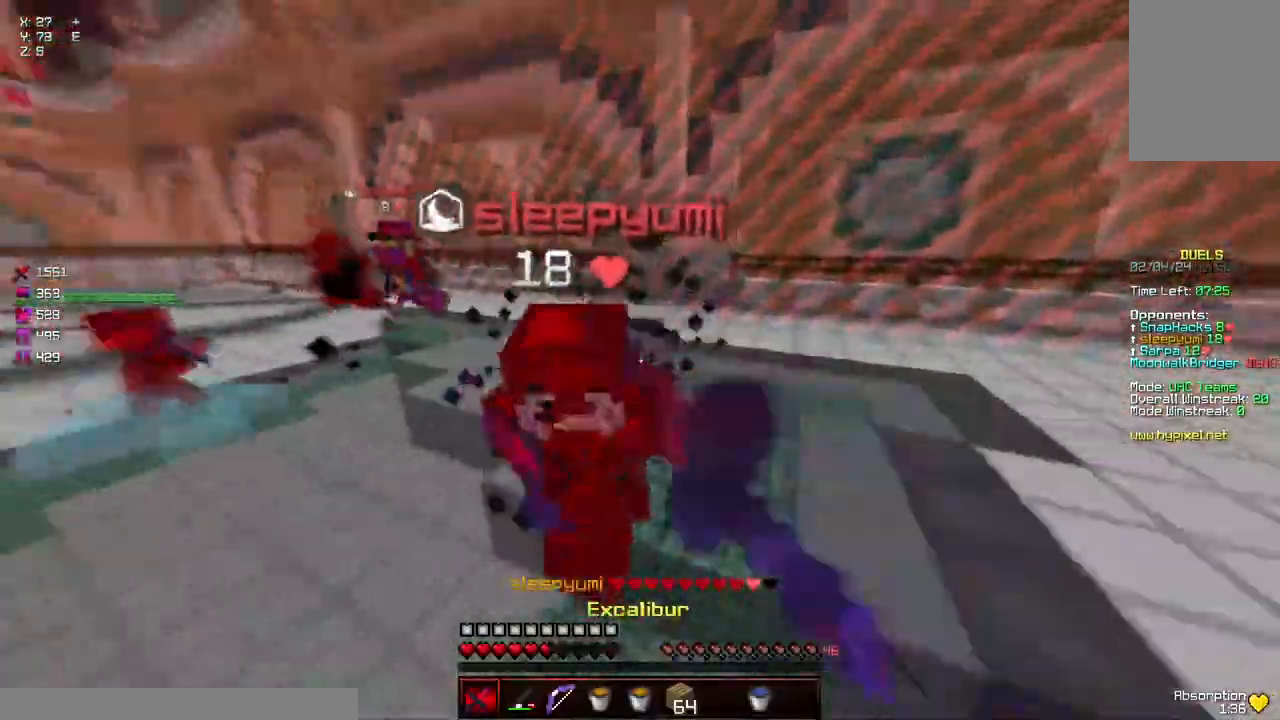
{"keys": ["a", "w"], "mouse": [], "events": [[50, "mouse_left", "up"], [100, "d", "up"], [100, "mouse_left", "down"], [150, "mouse_left", "up"], [200, "mouse_left", "down"], [250, "mouse_left", "up"], [300, "mouse_left", "down"], [300, "mouse_right", "down"], [350, "mouse_left", "up"], [350, "mouse_right", "up"], [400, "mouse_left", "down"], [450, "a", "down"], [450, "mouse_left", "up"]]}
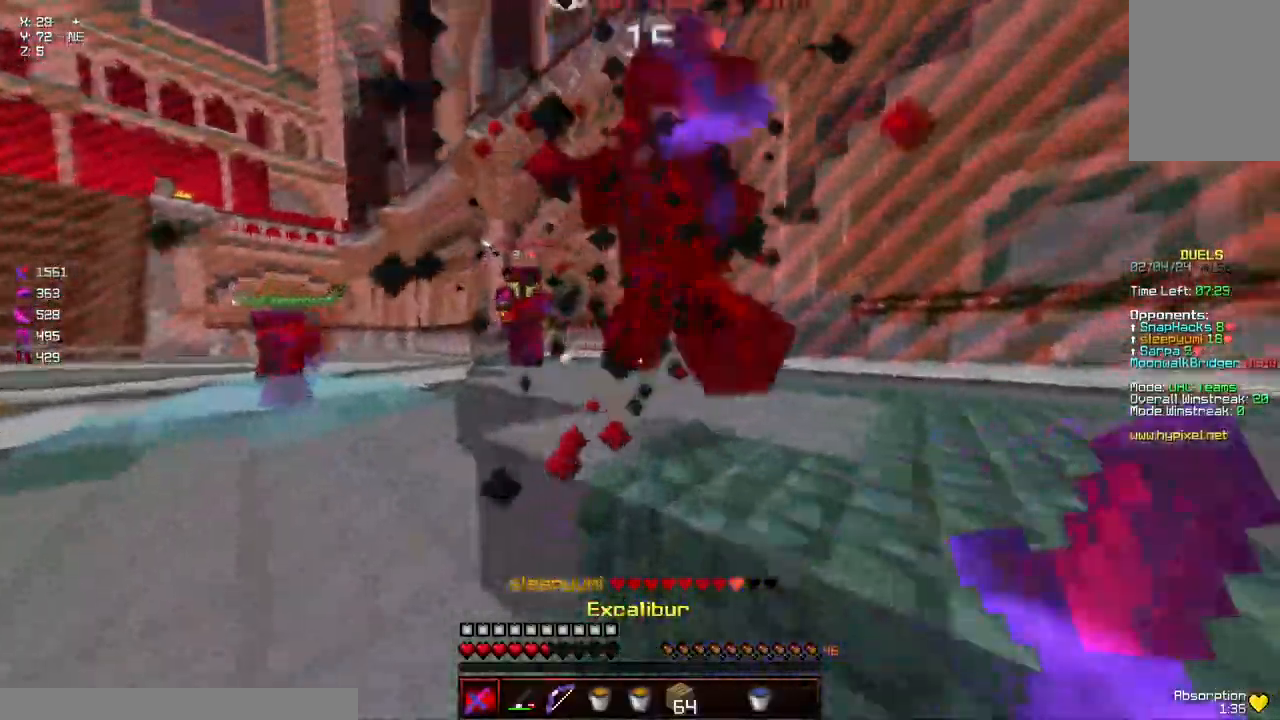
{"keys": ["a", "w"], "mouse": [], "events": [[17, "mouse_left", "down"], [67, "mouse_left", "up"], [67, "space", "down"], [117, "mouse_left", "down"], [117, "space", "up"], [167, "mouse_left", "up"], [217, "d", "down"], [217, "mouse_left", "down"], [267, "a", "up"], [267, "mouse_left", "up"], [317, "mouse_left", "down"], [367, "mouse_left", "up"], [417, "a", "down"], [417, "d", "up"], [417, "mouse_left", "down"], [467, "mouse_left", "up"]]}
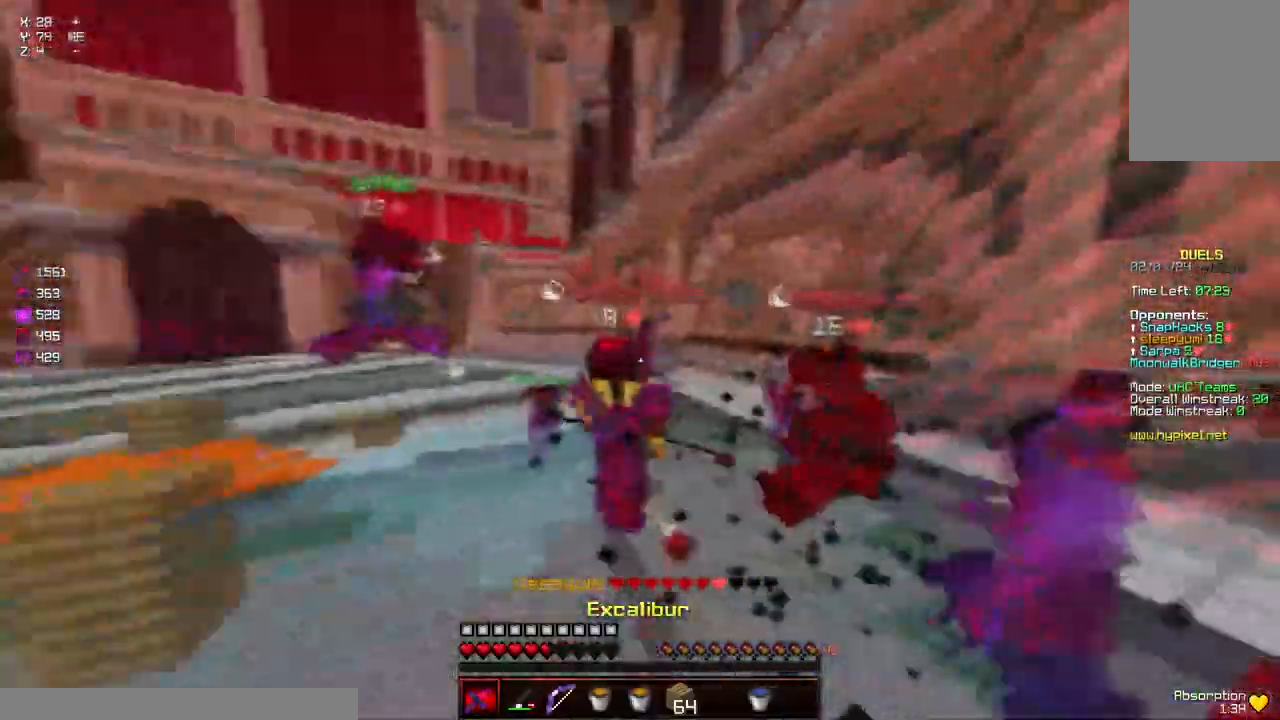
{"keys": ["a", "w"], "mouse": [], "events": [[17, "mouse_left", "down"], [67, "mouse_left", "up"], [134, "mouse_left", "down"], [184, "mouse_left", "up"], [234, "mouse_left", "down"], [284, "mouse_left", "up"], [334, "mouse_left", "down"], [384, "mouse_left", "up"], [434, "mouse_left", "down"], [484, "mouse_left", "up"]]}
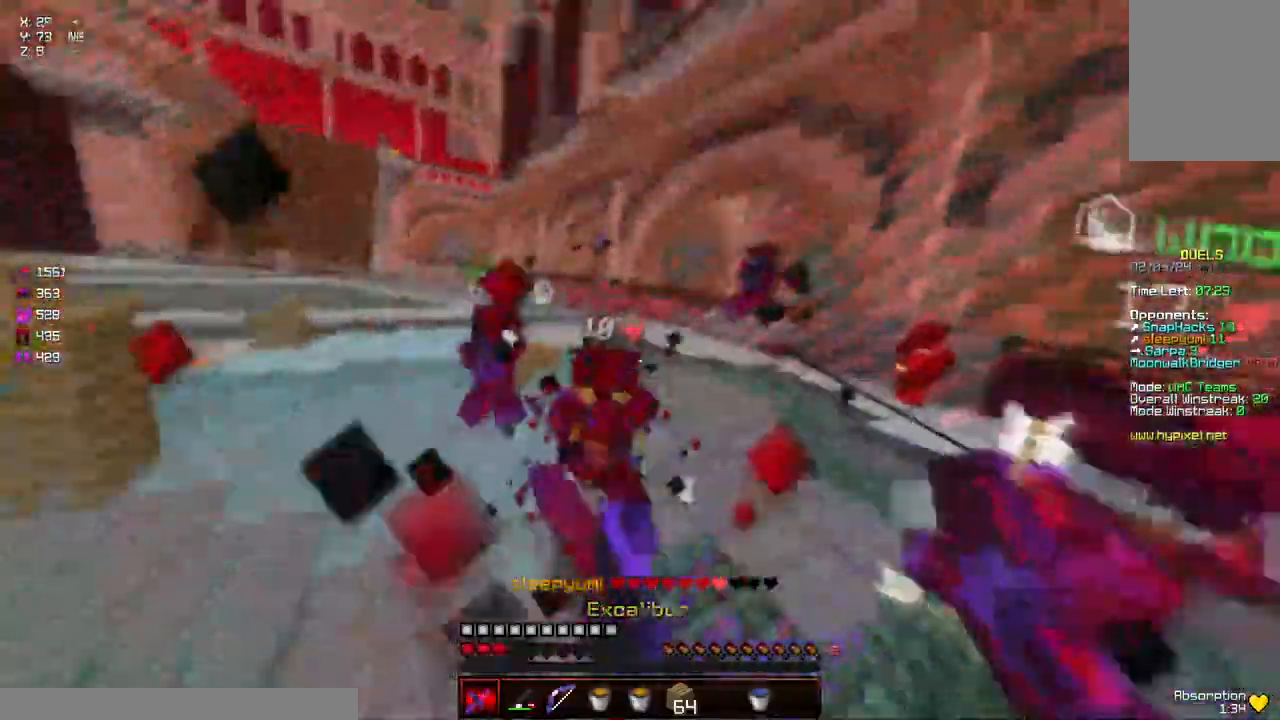
{"keys": ["w"], "mouse": ["left"], "events": [[34, "mouse_left", "down"], [100, "mouse_left", "up"], [150, "mouse_left", "down"], [200, "mouse_left", "up"], [250, "mouse_left", "down"], [300, "a", "up"], [350, "space", "down"], [400, "mouse_left", "up"], [500, "mouse_left", "down"], [500, "space", "up"]]}
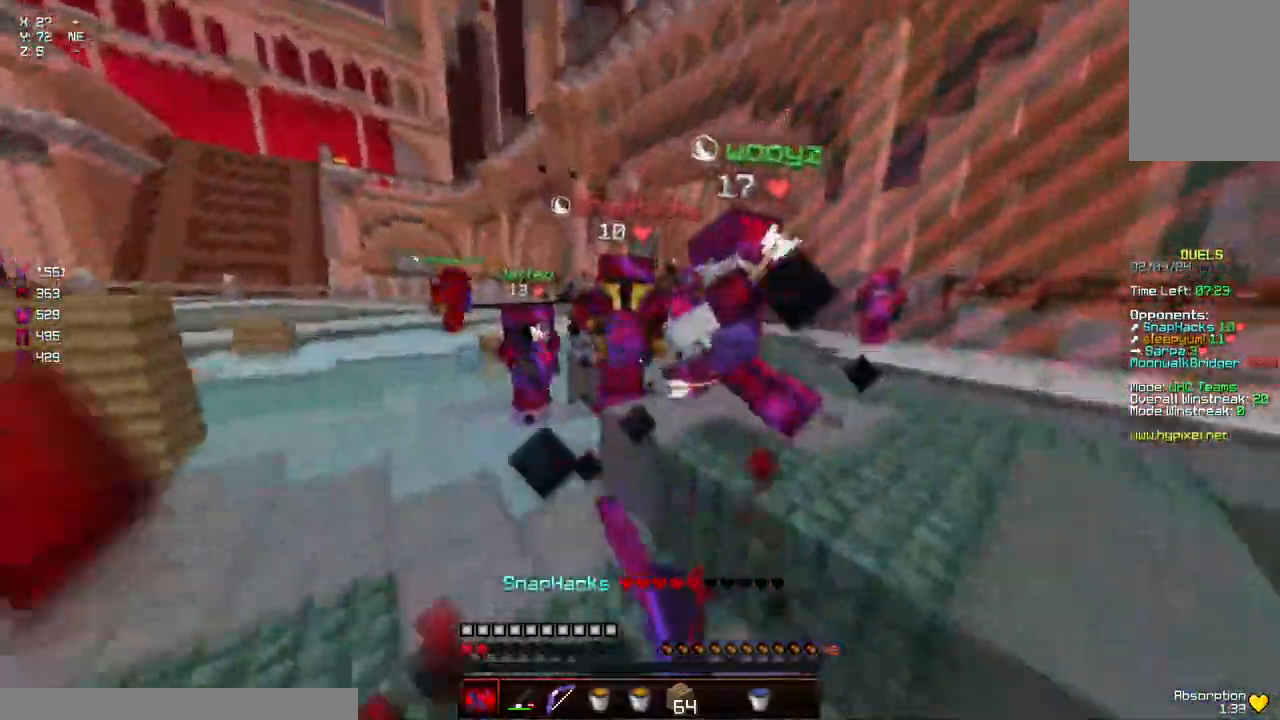
{"keys": ["a", "w"], "mouse": [], "events": [[50, "mouse_left", "up"], [117, "mouse_left", "down"], [167, "mouse_left", "up"], [267, "d", "down"], [317, "d", "up"], [317, "mouse_left", "down"], [317, "w", "up"], [367, "a", "down"], [367, "mouse_left", "up"], [417, "mouse_left", "down"], [417, "w", "down"], [467, "mouse_left", "up"]]}
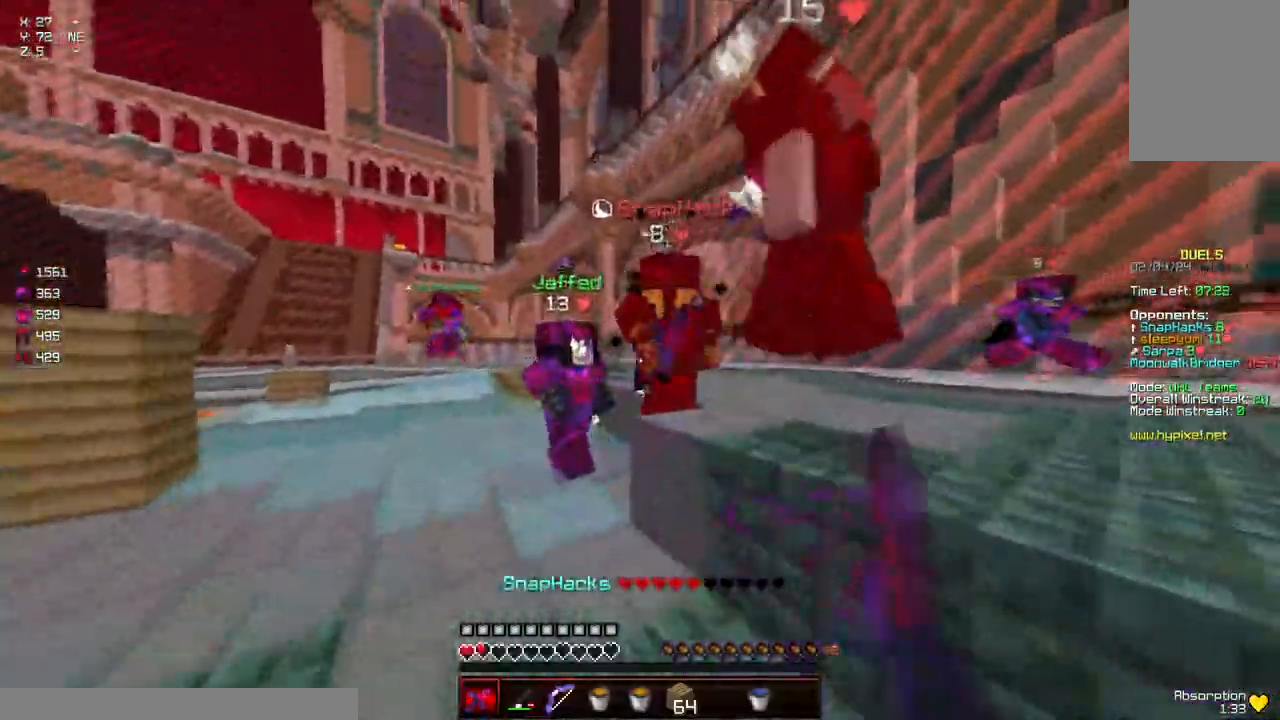
{"keys": ["d"], "mouse": [], "events": [[17, "mouse_left", "down"], [84, "mouse_left", "up"], [184, "w", "up"], [234, "mouse_left", "down"], [284, "mouse_left", "up"], [334, "a", "up"], [334, "d", "down"], [334, "mouse_left", "down"], [400, "mouse_left", "up"], [450, "mouse_left", "down"], [500, "mouse_left", "up"]]}
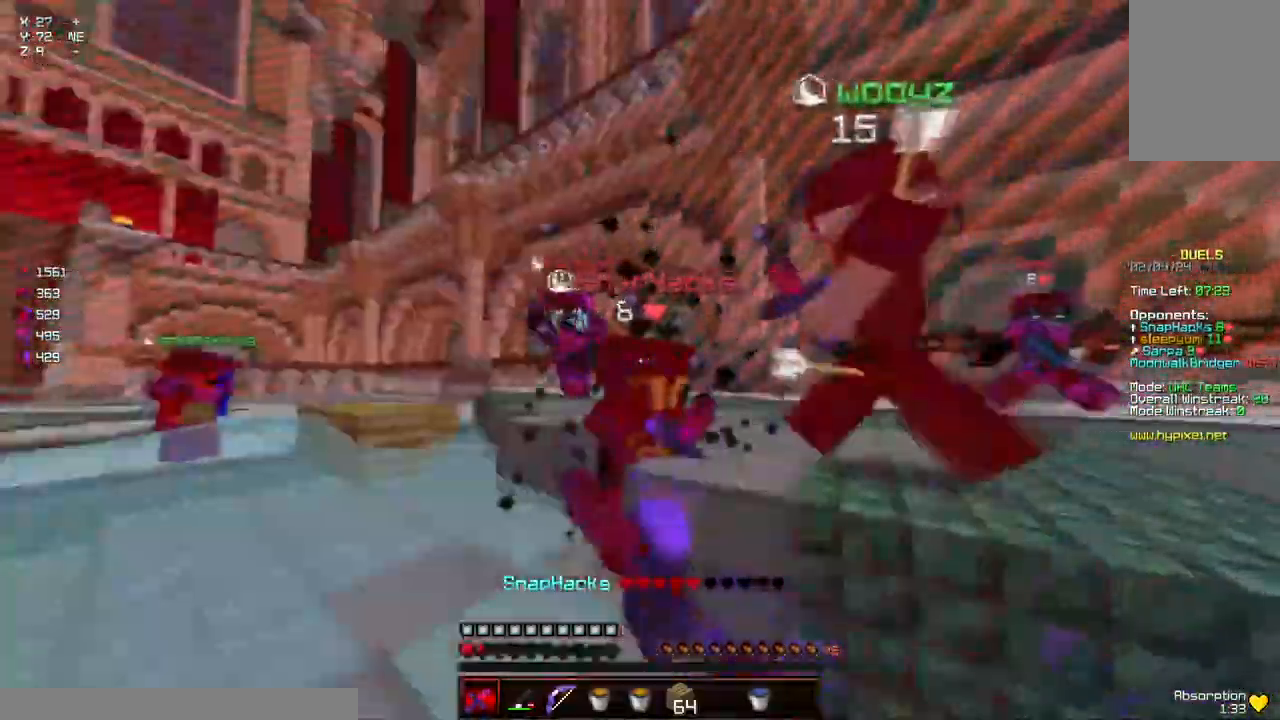
{"keys": ["a"], "mouse": [], "events": [[50, "mouse_left", "down"], [100, "mouse_left", "up"], [100, "s", "down"], [150, "d", "up"], [150, "mouse_left", "down"], [200, "a", "down"], [200, "mouse_left", "up"], [200, "s", "up"], [250, "mouse_left", "down"], [300, "mouse_left", "up"], [300, "w", "down"], [350, "mouse_left", "down"], [350, "space", "down"], [400, "mouse_left", "up"], [400, "space", "up"], [450, "mouse_left", "down"], [500, "mouse_left", "up"], [500, "w", "up"]]}
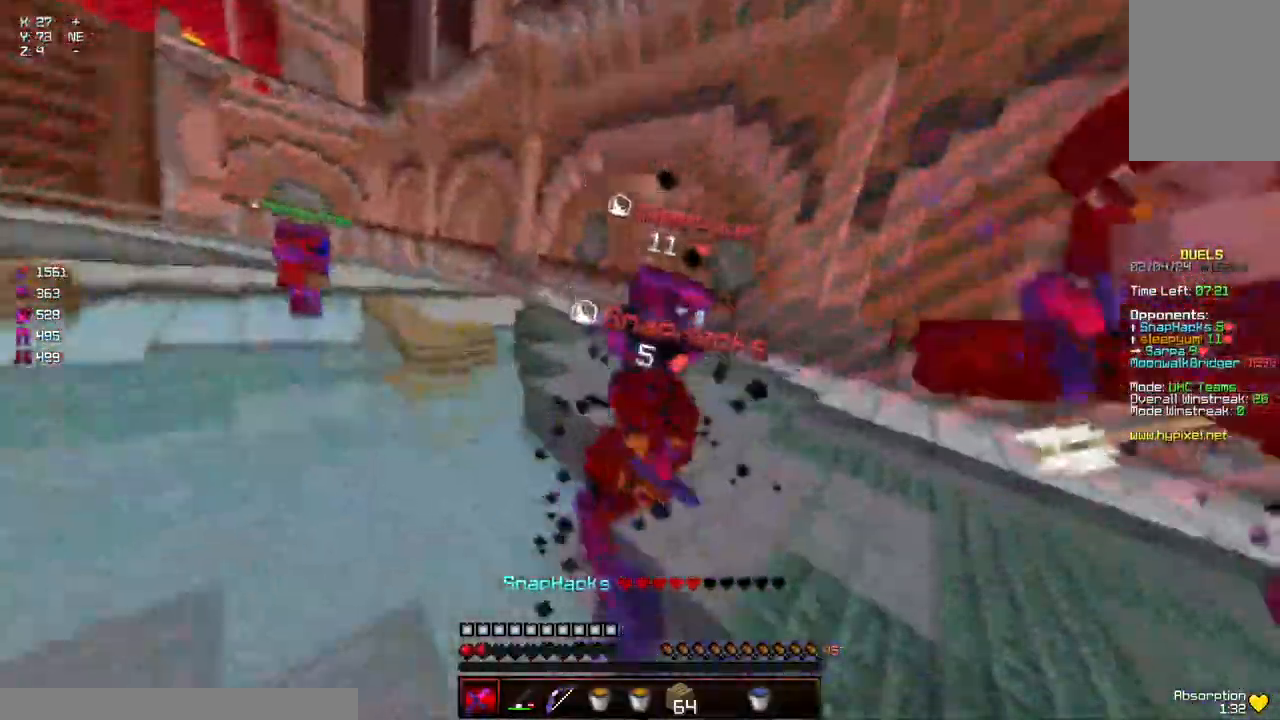
{"keys": ["a", "w"], "mouse": [], "events": [[50, "mouse_left", "down"], [117, "mouse_left", "up"], [117, "s", "down"], [167, "s", "up"], [217, "mouse_left", "down"], [267, "mouse_left", "up"], [267, "w", "down"], [317, "mouse_left", "down"], [367, "mouse_left", "up"], [367, "w", "up"], [400, "mouse_left", "down"], [417, "w", "down"], [467, "mouse_left", "up"]]}
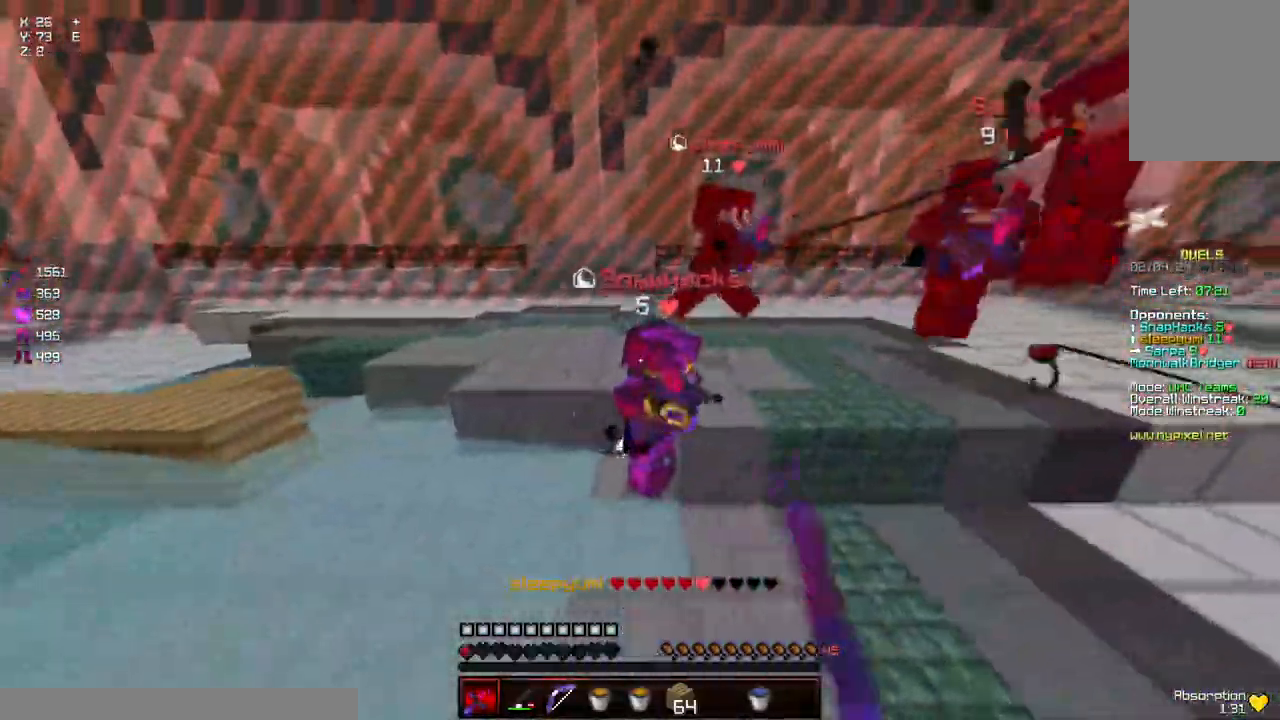
{"keys": ["a"], "mouse": [], "events": [[17, "mouse_left", "down"], [67, "mouse_left", "up"], [117, "a", "up"], [117, "d", "down"], [167, "mouse_left", "down"], [167, "w", "up"], [217, "mouse_left", "up"], [284, "mouse_left", "down"], [384, "a", "down"], [384, "d", "up"], [384, "mouse_left", "up"], [434, "mouse_left", "down"], [484, "mouse_left", "up"]]}
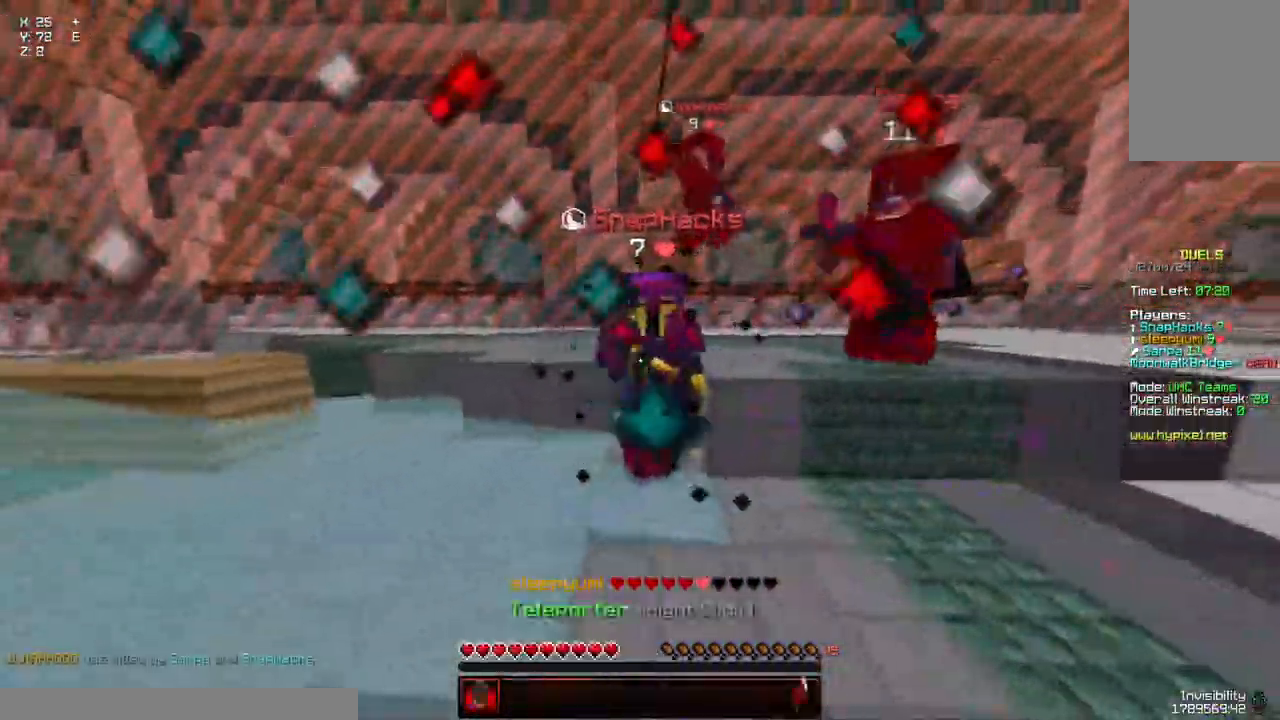
{"keys": ["a", "d", "s"], "mouse": [], "events": [[34, "mouse_left", "down"], [84, "a", "up"], [84, "mouse_left", "up"], [234, "mouse_left", "down"], [234, "mouse_right", "down"], [334, "s", "down"], [384, "a", "down"], [384, "d", "down"], [384, "mouse_left", "up"], [384, "mouse_right", "up"]]}
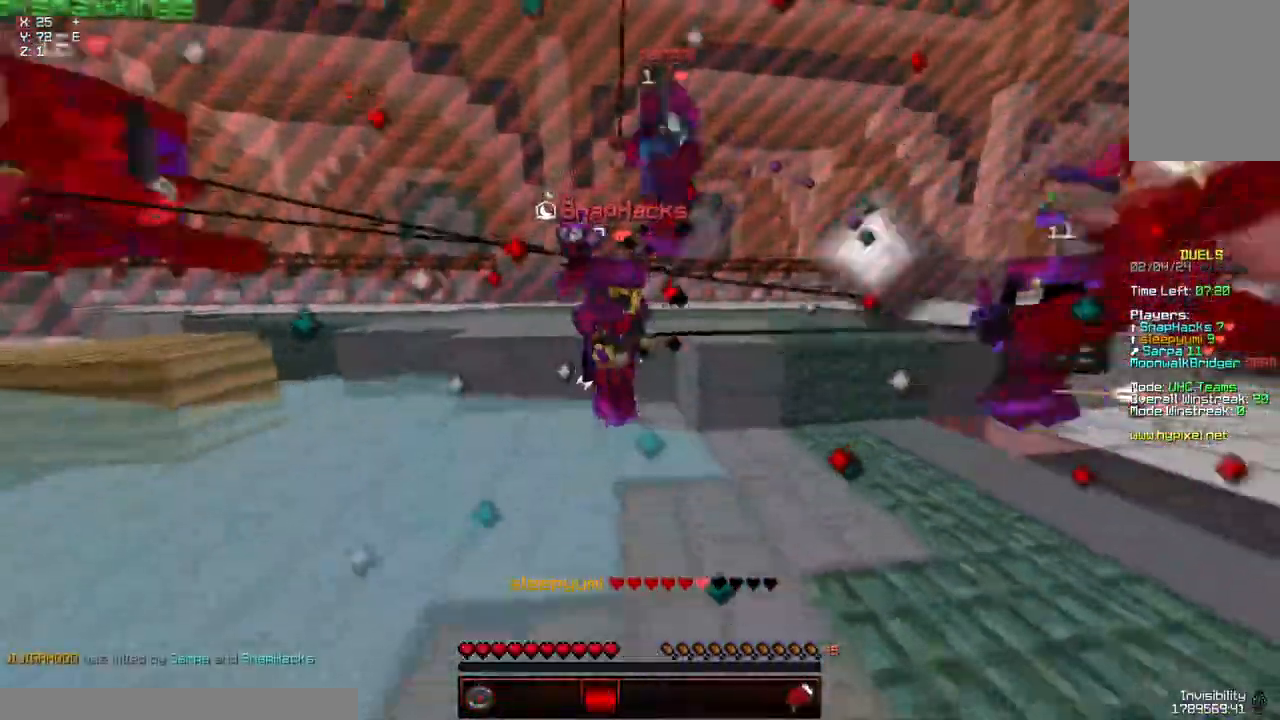
{"keys": ["d", "s"], "mouse": [], "events": [[400, "a", "up"]]}
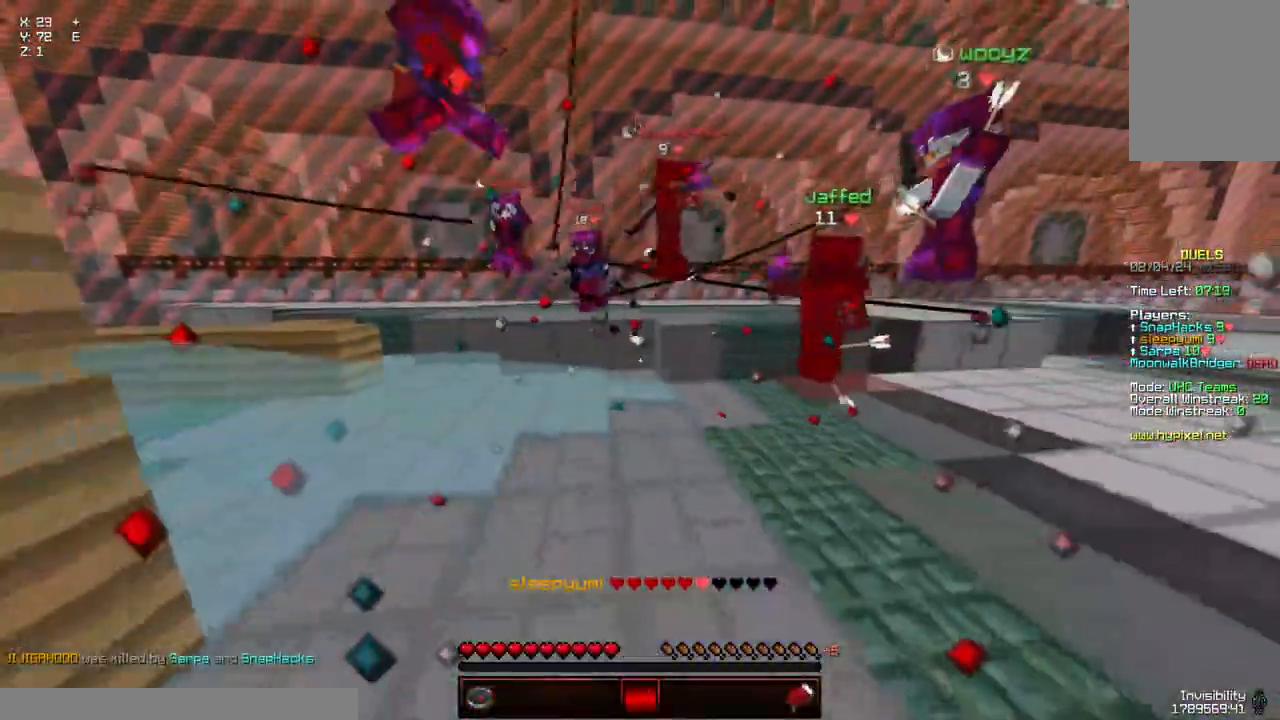
{"keys": ["d", "w"], "mouse": [], "events": [[217, "s", "up"], [417, "w", "down"]]}
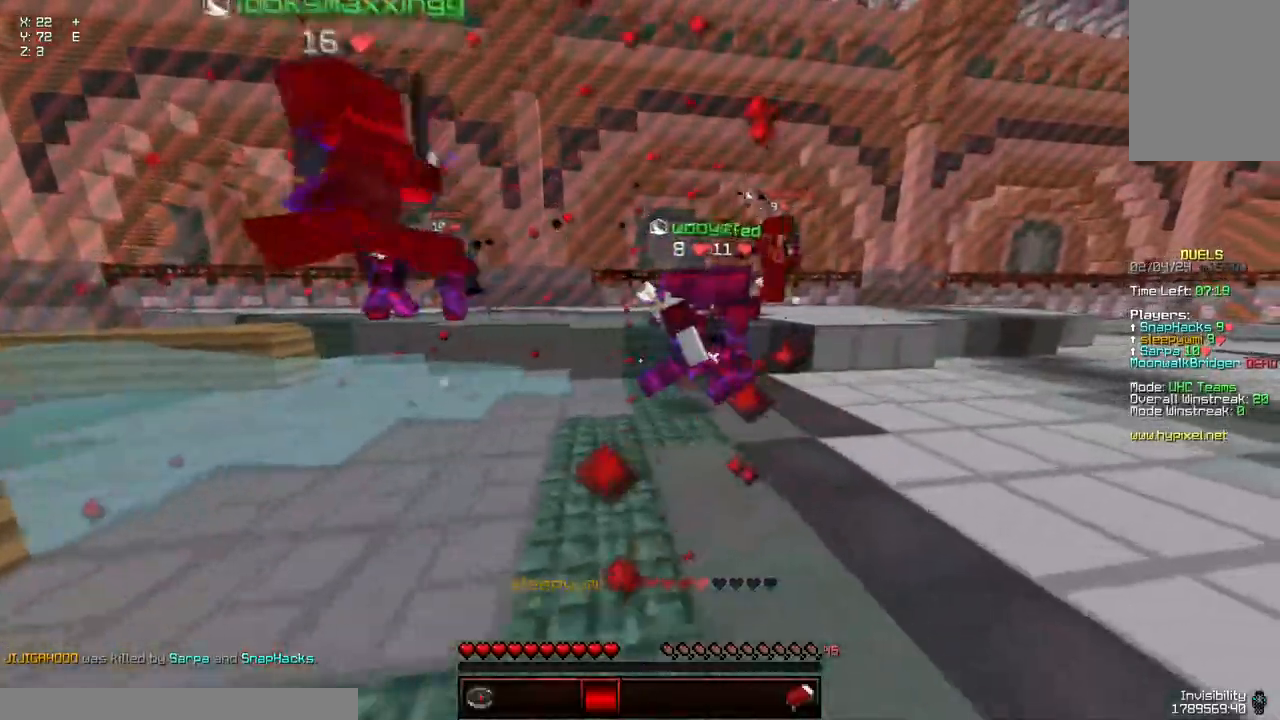
{"keys": ["w"], "mouse": [], "events": [[17, "d", "up"]]}
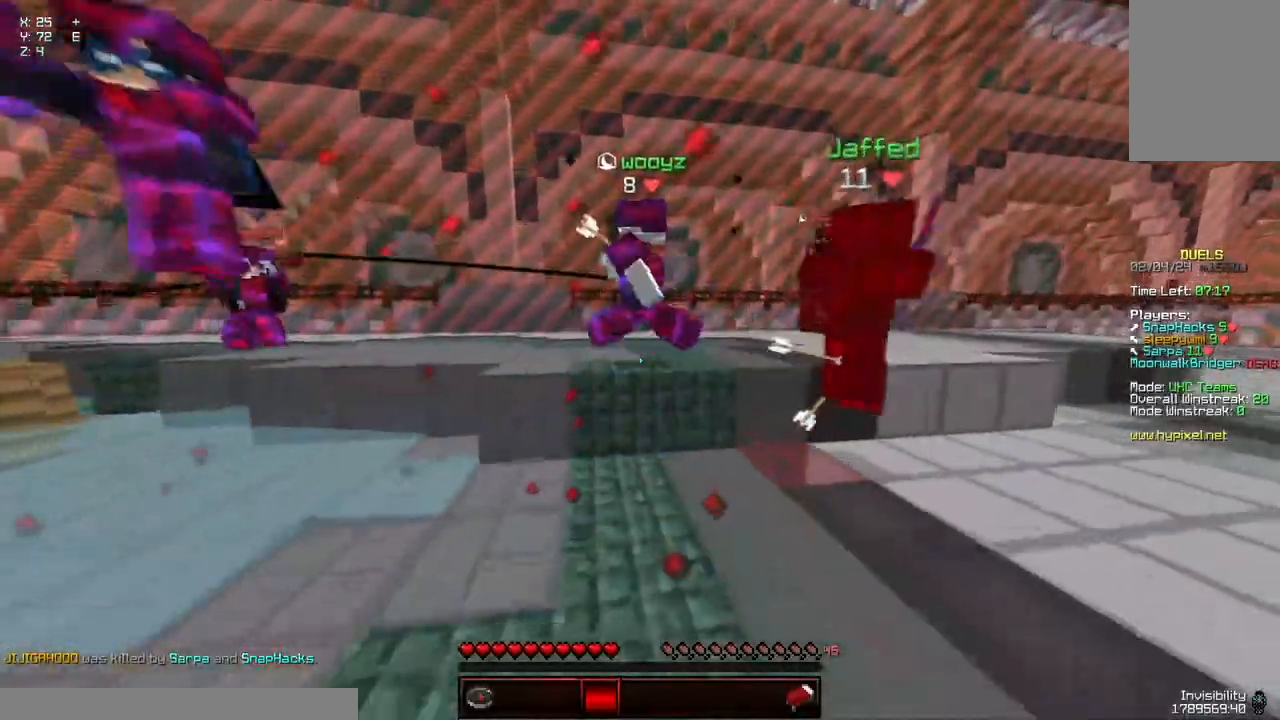
{"keys": ["w"], "mouse": [], "events": [[350, "space", "down"], [500, "space", "up"]]}
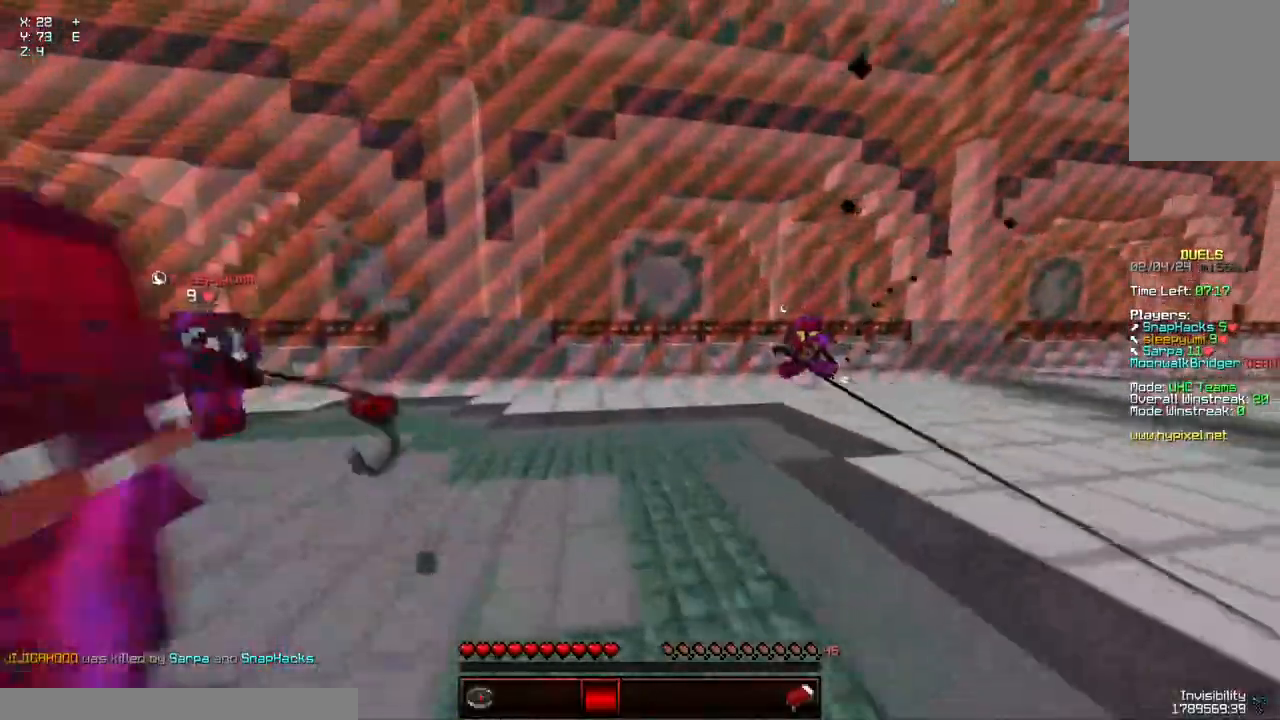
{"keys": ["space", "w"], "mouse": [], "events": [[200, "space", "down"]]}
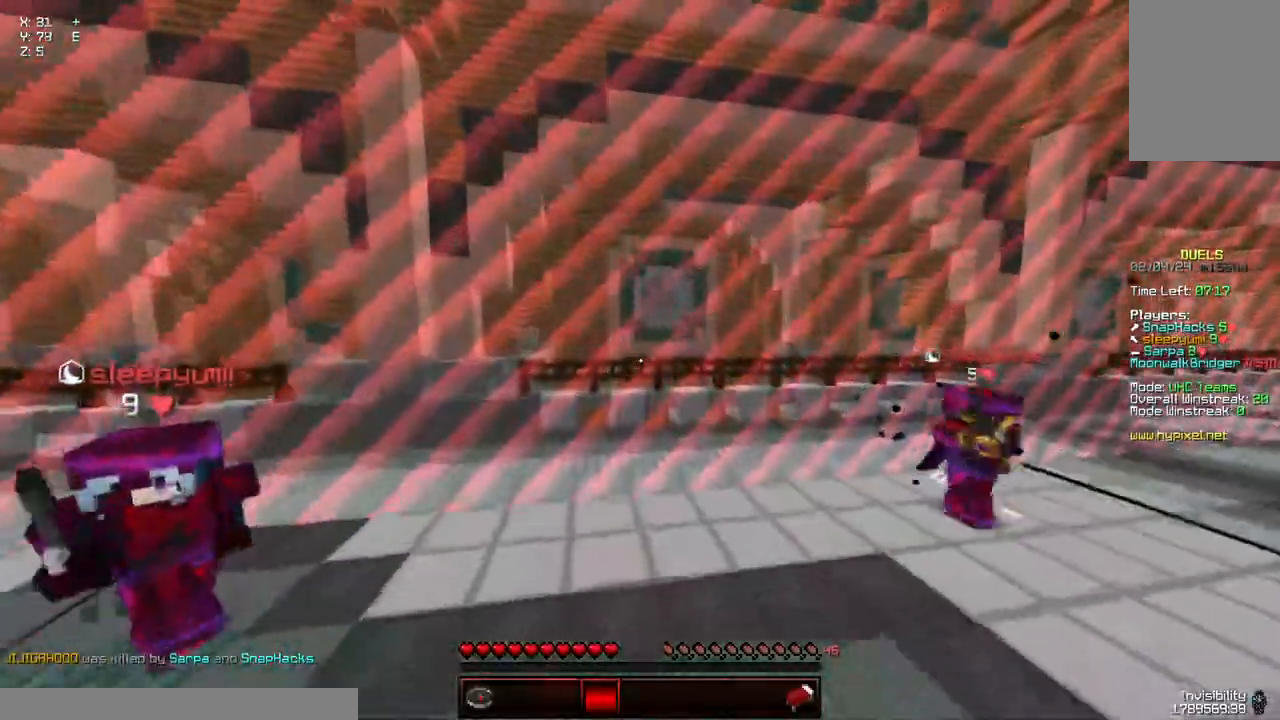
{"keys": ["w"], "mouse": [], "events": [[117, "space", "up"]]}
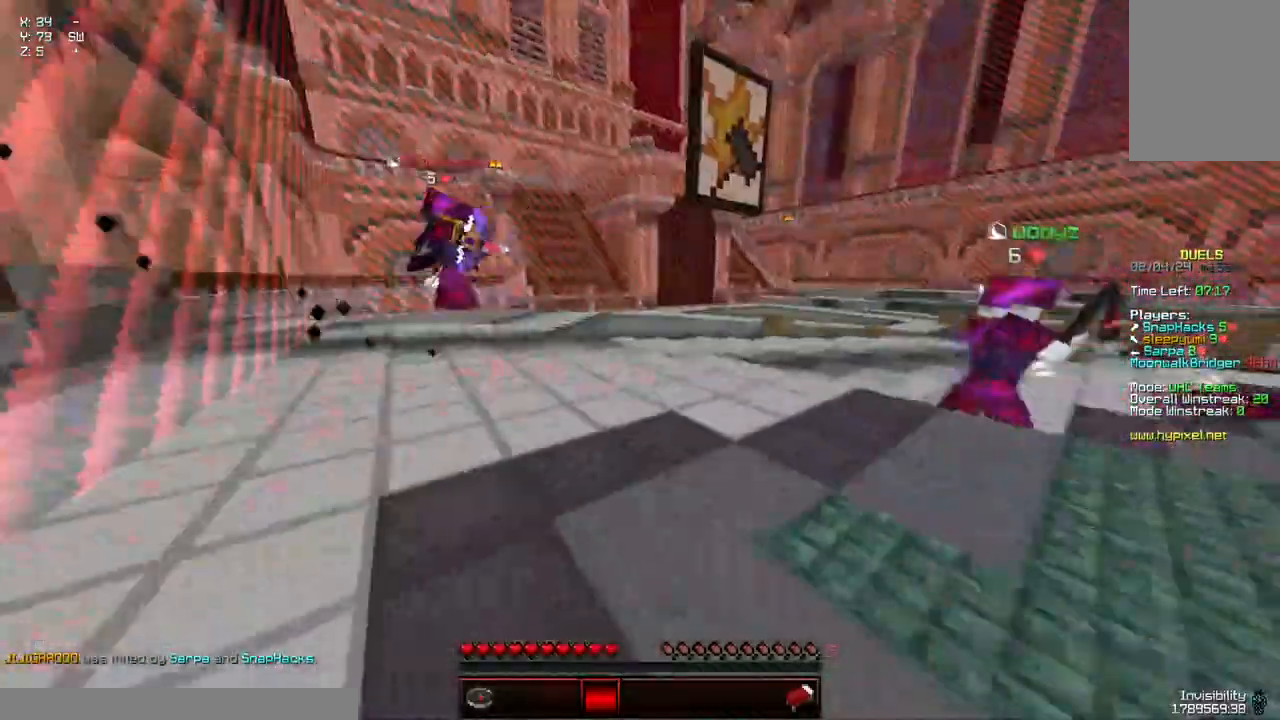
{"keys": ["a", "d", "s"], "mouse": [], "events": [[167, "a", "down"], [334, "w", "up"], [467, "s", "down"], [484, "d", "down"]]}
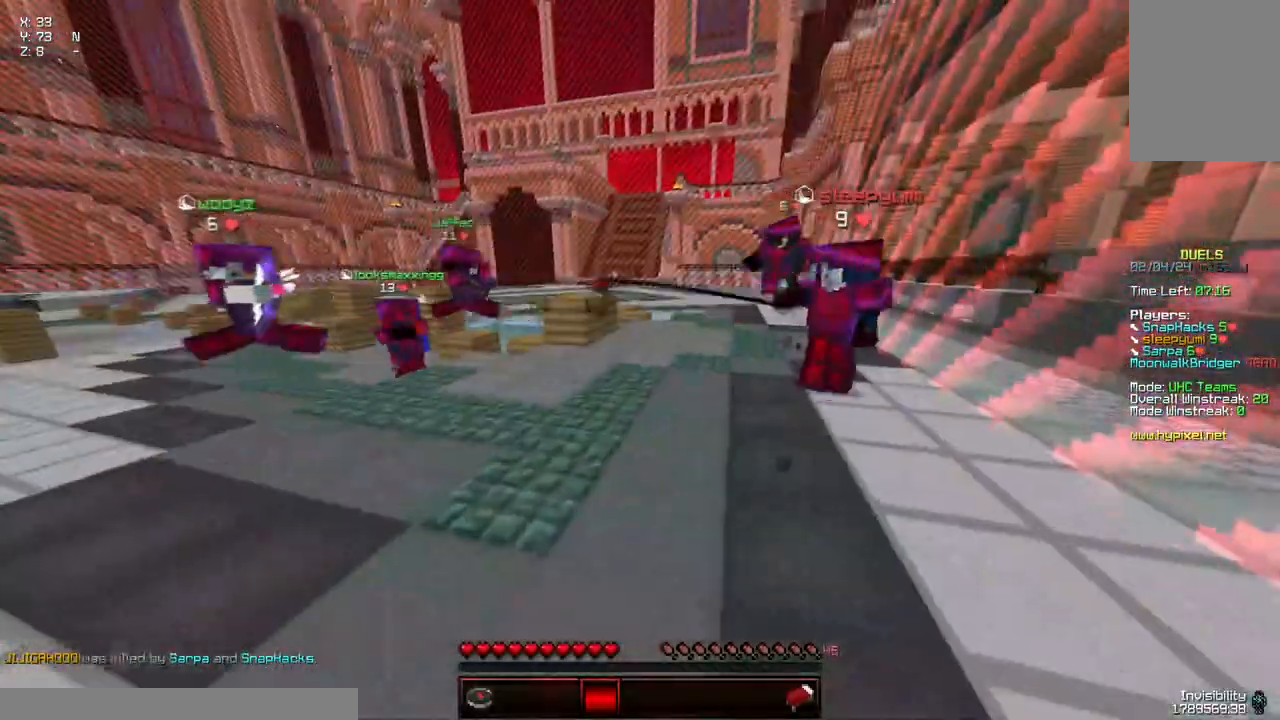
{"keys": [], "mouse": [], "events": [[34, "mouse_left", "down"], [34, "mouse_right", "down"], [134, "mouse_right", "up"], [234, "a", "up"], [234, "mouse_left", "up"], [350, "s", "up"], [450, "d", "up"]]}
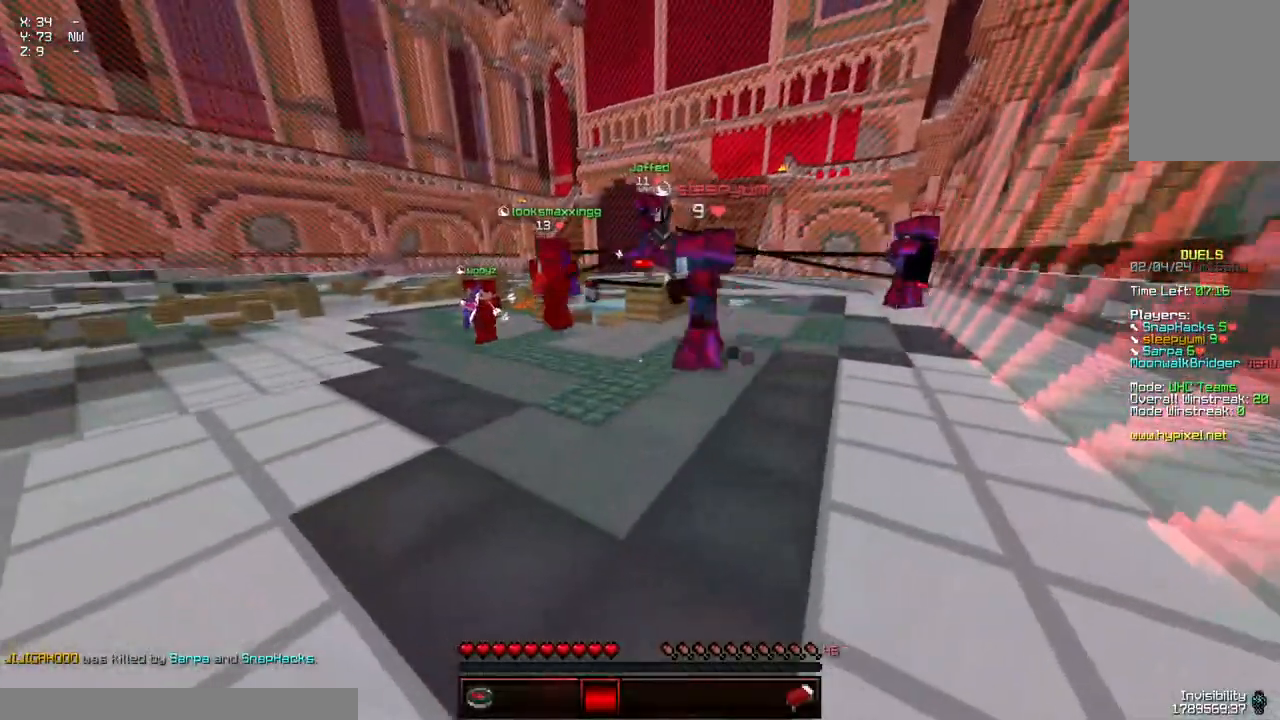
{"keys": [], "mouse": [], "events": []}
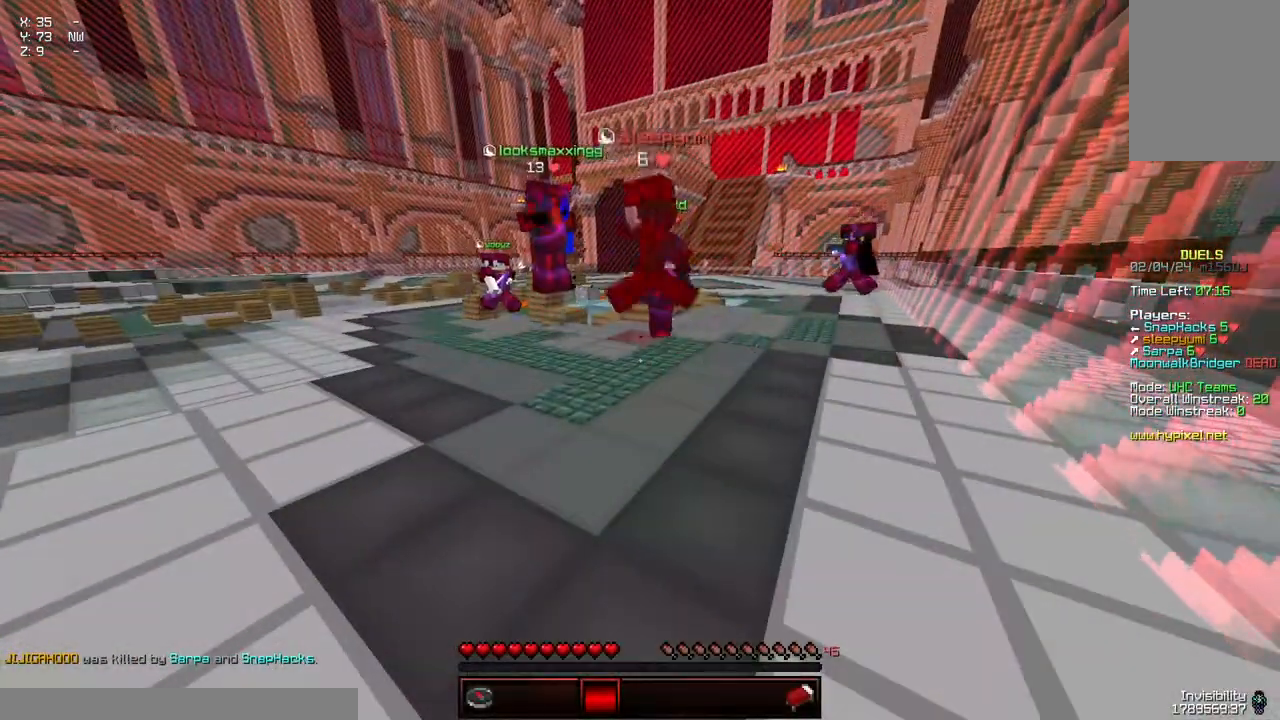
{"keys": ["a"], "mouse": [], "events": [[467, "a", "down"]]}
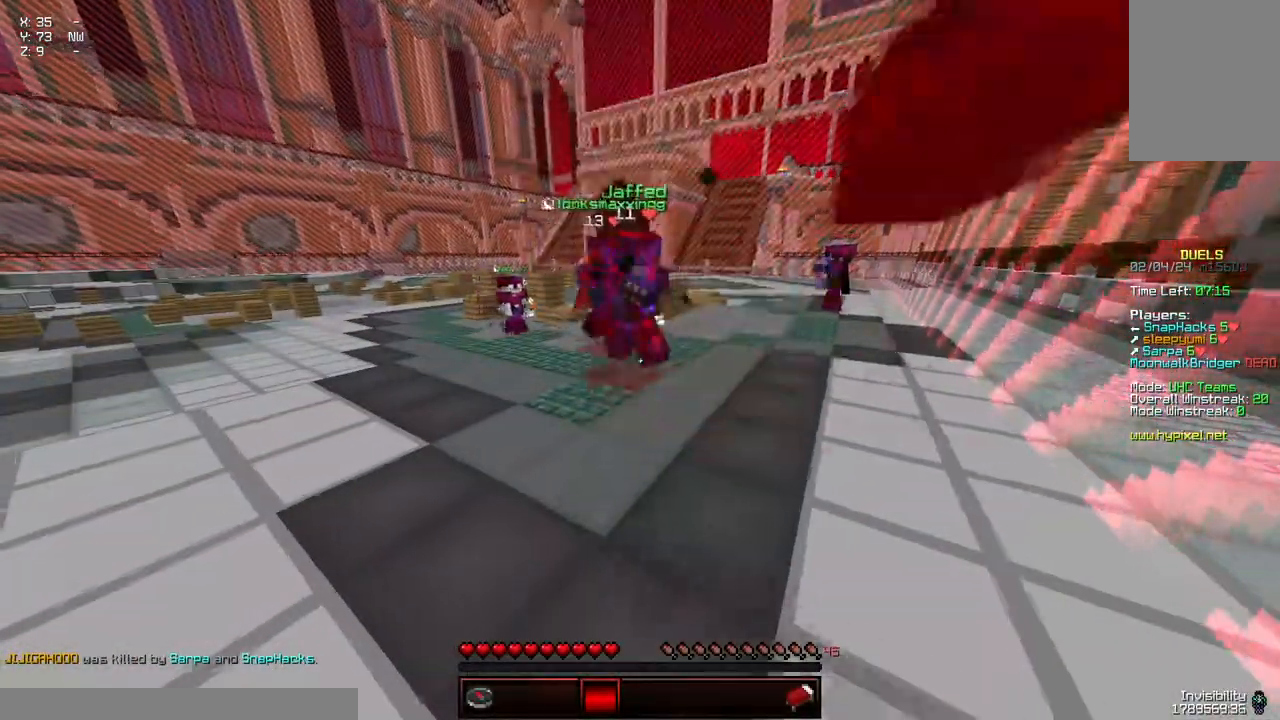
{"keys": ["d", "s"], "mouse": [], "events": [[17, "s", "down"], [234, "d", "down"], [334, "a", "up"]]}
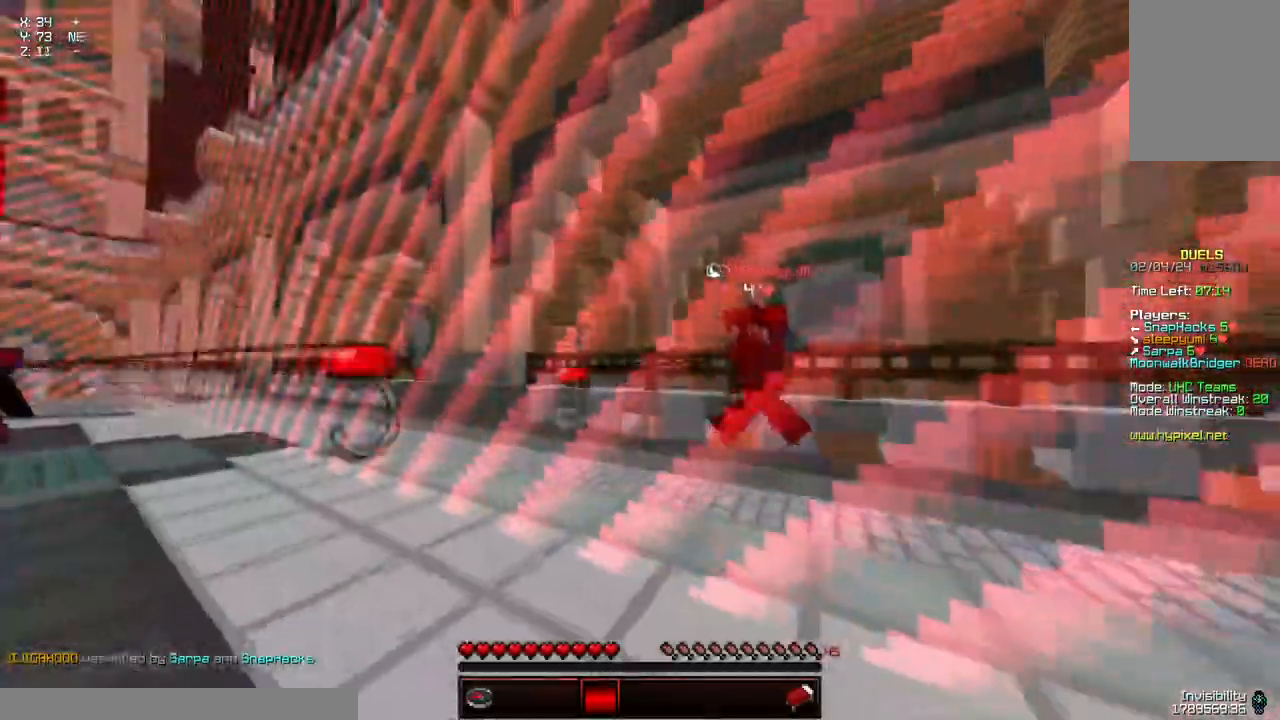
{"keys": [], "mouse": [], "events": [[400, "d", "up"], [400, "s", "up"]]}
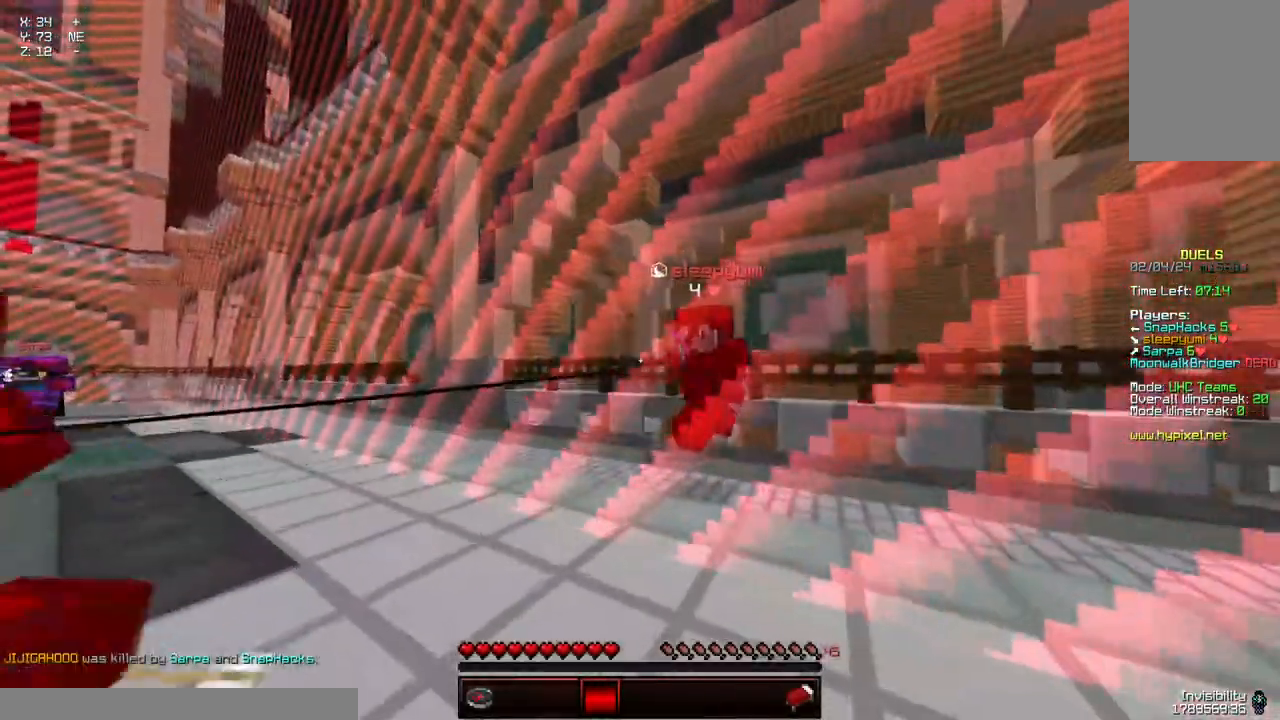
{"keys": ["d", "s"], "mouse": [], "events": [[350, "d", "down"], [400, "s", "down"]]}